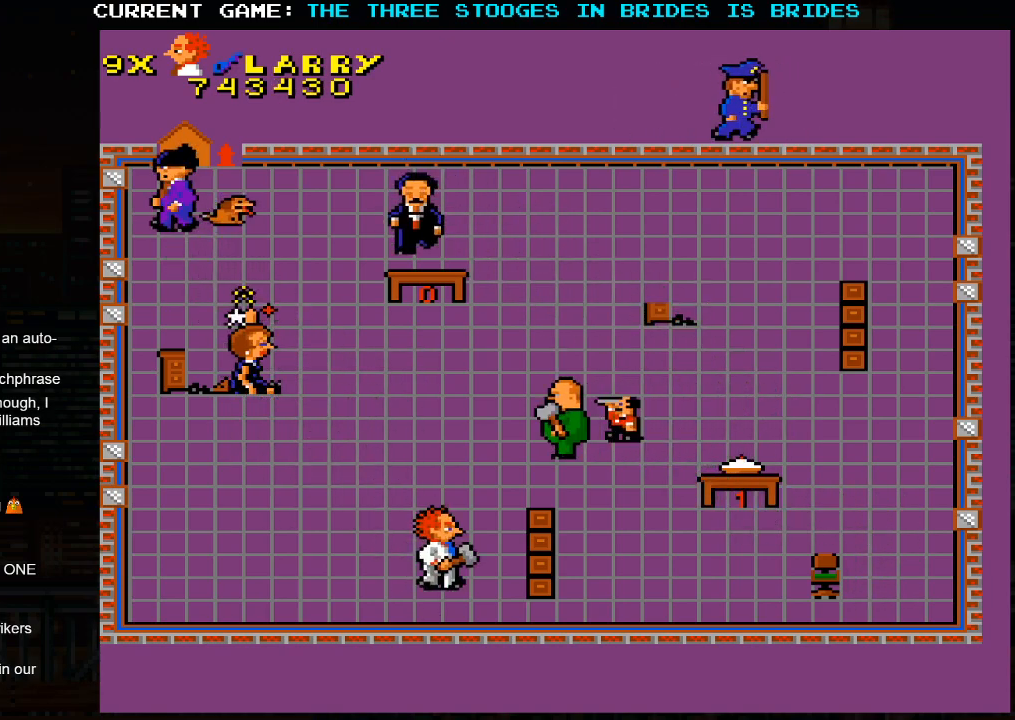
Gameplay with a controller (arcade stick); each line is a JSON object with the inputs held at the frame after it (dt_ms = milliseconds from this image to that frame). "events" lists button and stick changes between this image and that frame as [ms after this image, input, new state], when the widget could be followed in between. Not read: L3 R3.
{"dt_ms": 1000, "buttons": [], "left_stick": "left", "events": [[33, "left_stick", "right"], [633, "left_stick", "left"]]}
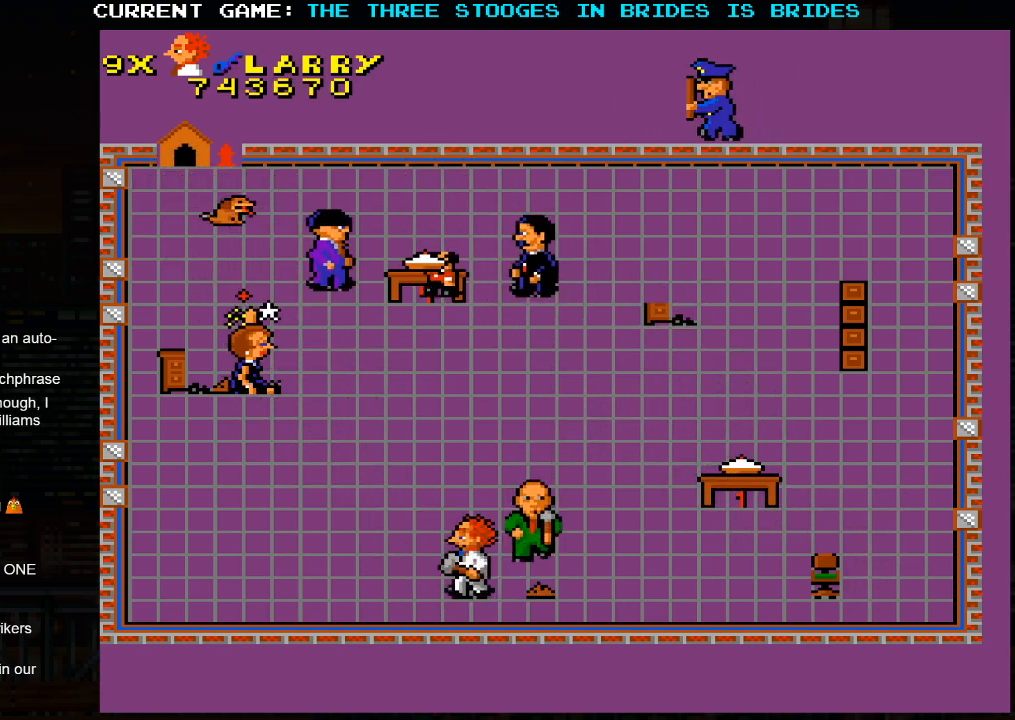
{"dt_ms": 500, "buttons": [], "left_stick": "up-left", "events": [[67, "left_stick", "up-left"]]}
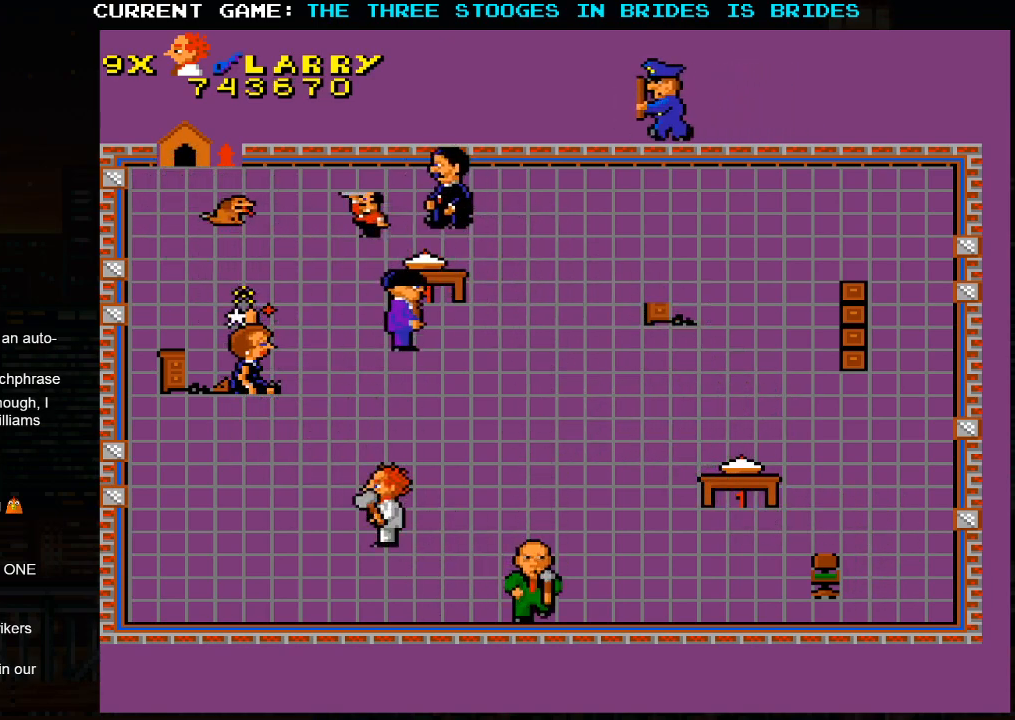
{"dt_ms": 1000, "buttons": [], "left_stick": "down-right", "events": [[83, "left_stick", "up-right"], [400, "left_stick", "center"], [533, "left_stick", "up-right"], [800, "left_stick", "down-right"]]}
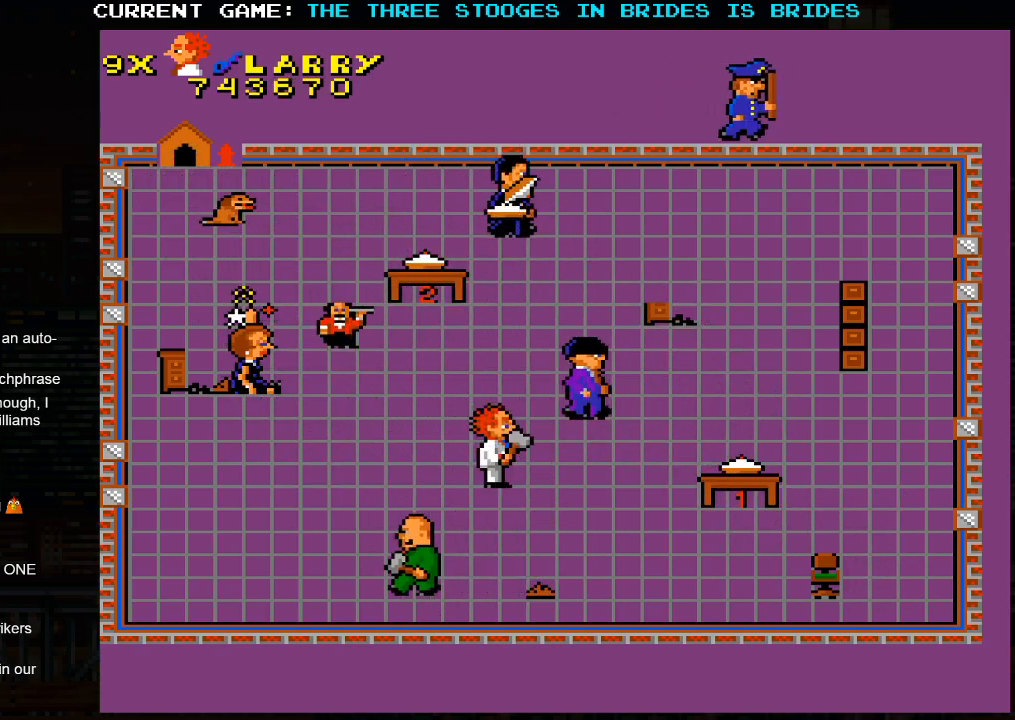
{"dt_ms": 500, "buttons": [], "left_stick": "down-right", "events": []}